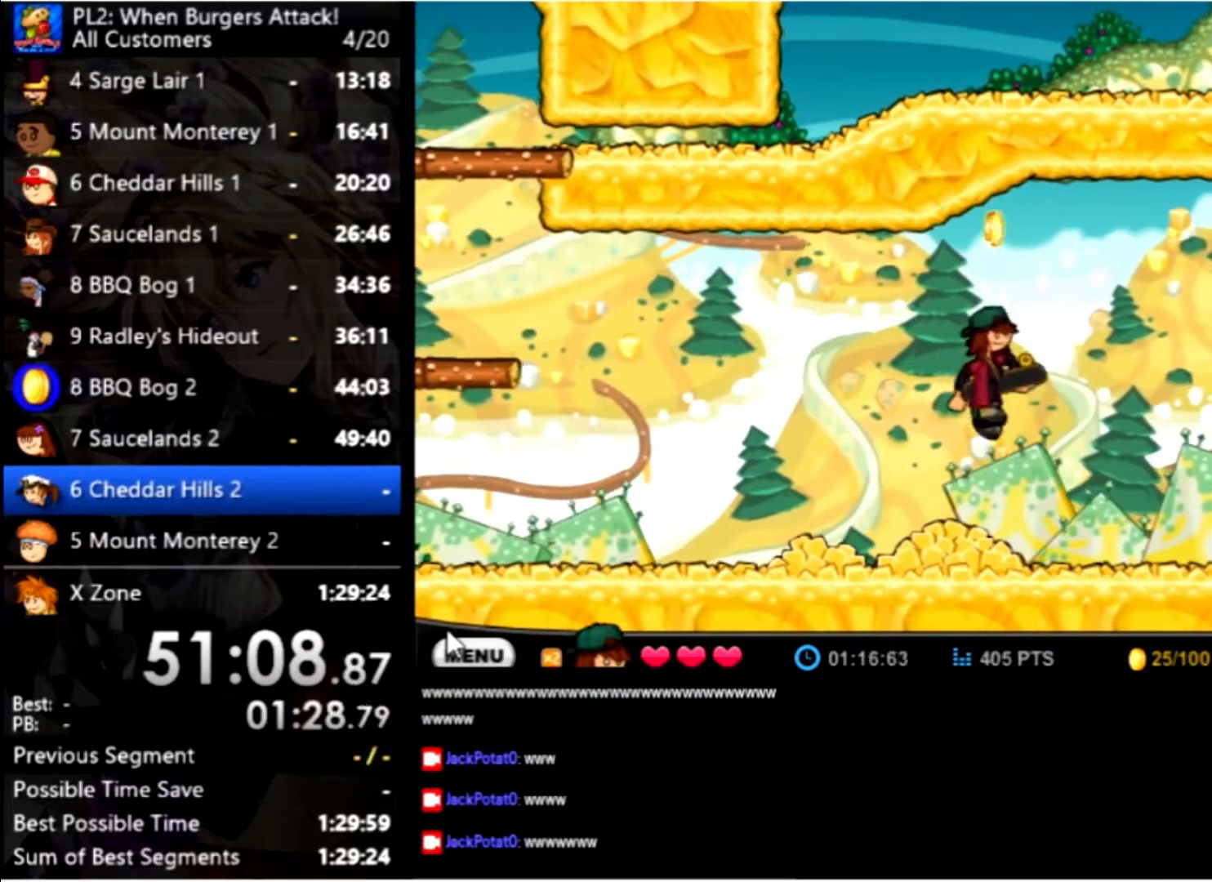
Gameplay with keyboard and mouse; each line is a JSON object with the keys and mouse buttons held at the frame after it. "events" lists presses ("down") and releases ("up") of "down", "left", "right", "space", "up", "mouse_left" and "mouse_right" between this image and that frame as [ms after this image, input, new state], when the widget could be followed in between. "mouse_left", "mouse_right" = the "left", "right" buttons of the "mouse" list. No other keys are recorded. Mouse movement is not recorded.
{"keys": ["right", "up"], "mouse": [], "events": [[466, "up", "down"]]}
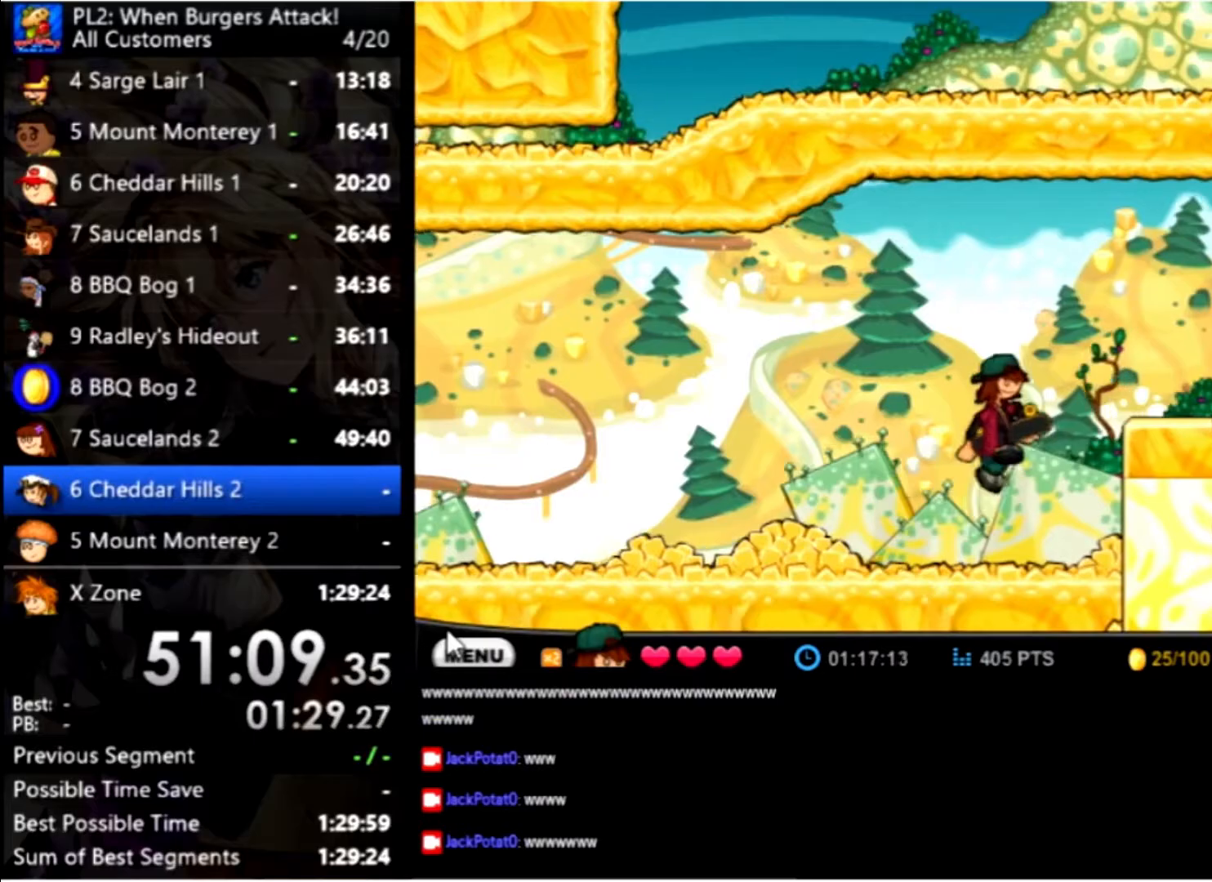
{"keys": ["right"], "mouse": [], "events": [[200, "up", "up"]]}
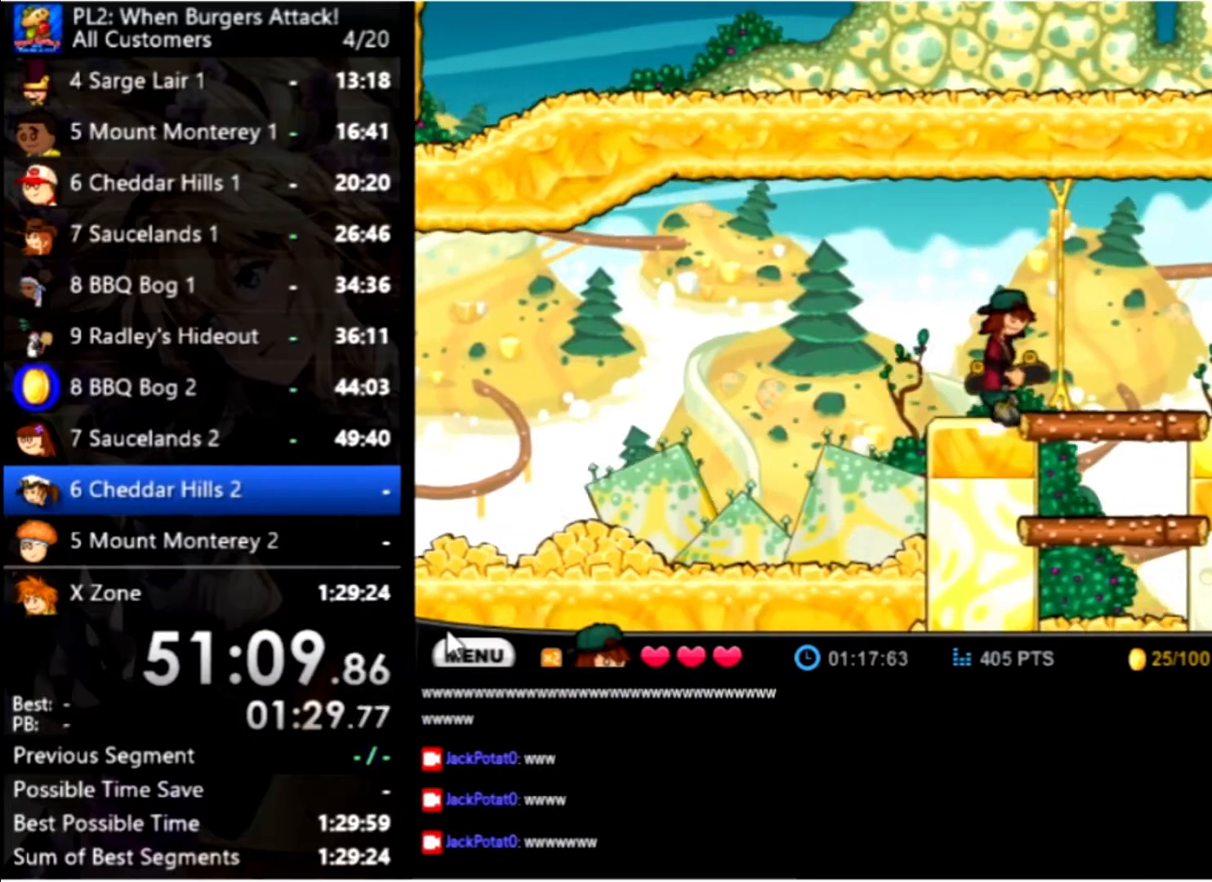
{"keys": ["right"], "mouse": [], "events": []}
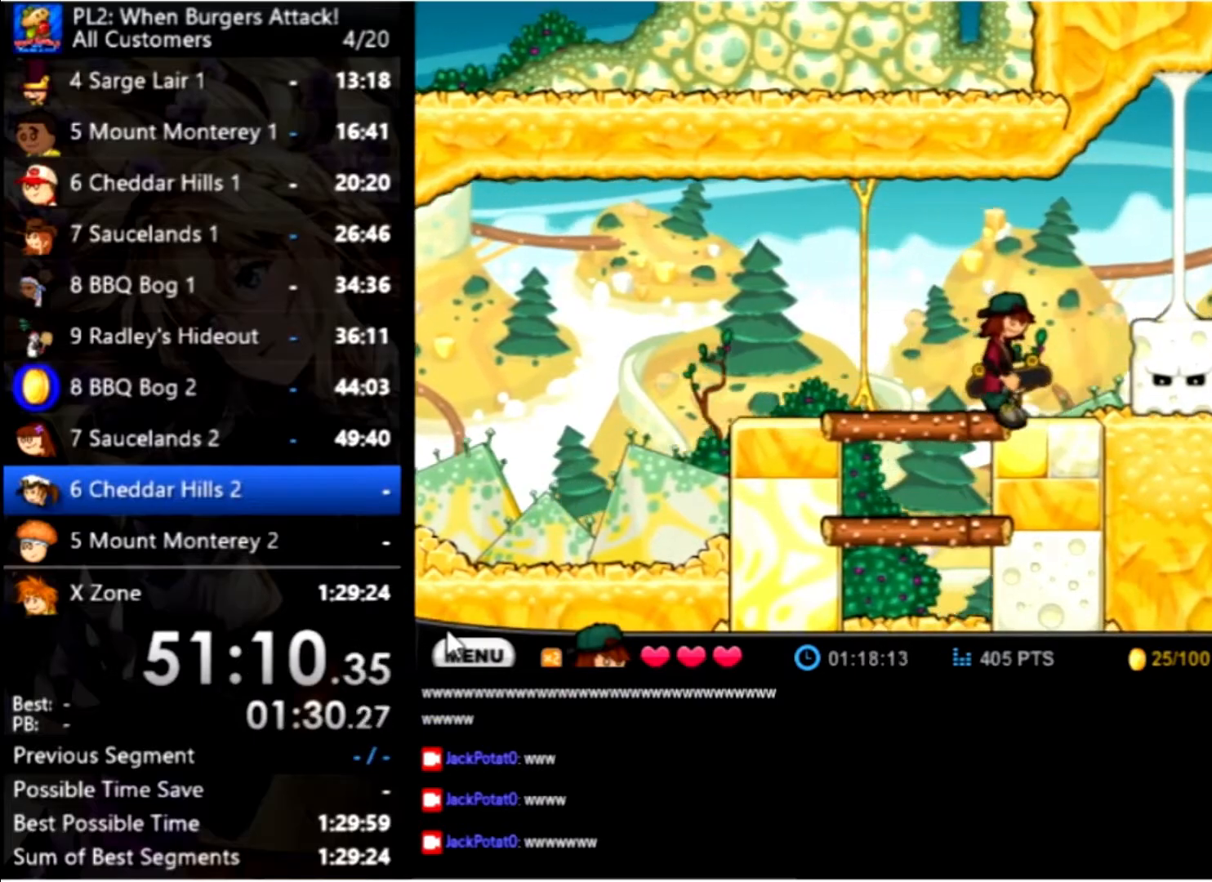
{"keys": ["right"], "mouse": [], "events": [[134, "up", "down"], [367, "up", "up"]]}
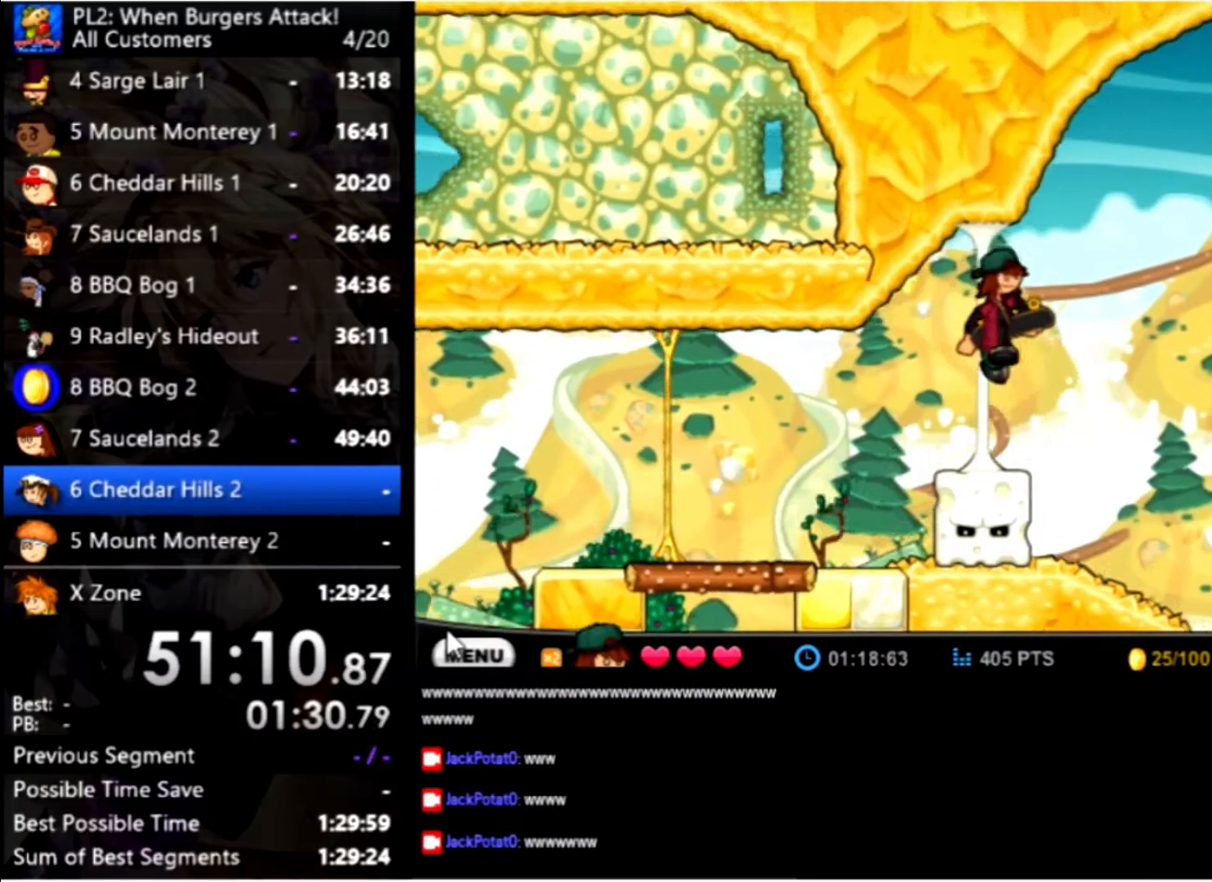
{"keys": ["right"], "mouse": [], "events": []}
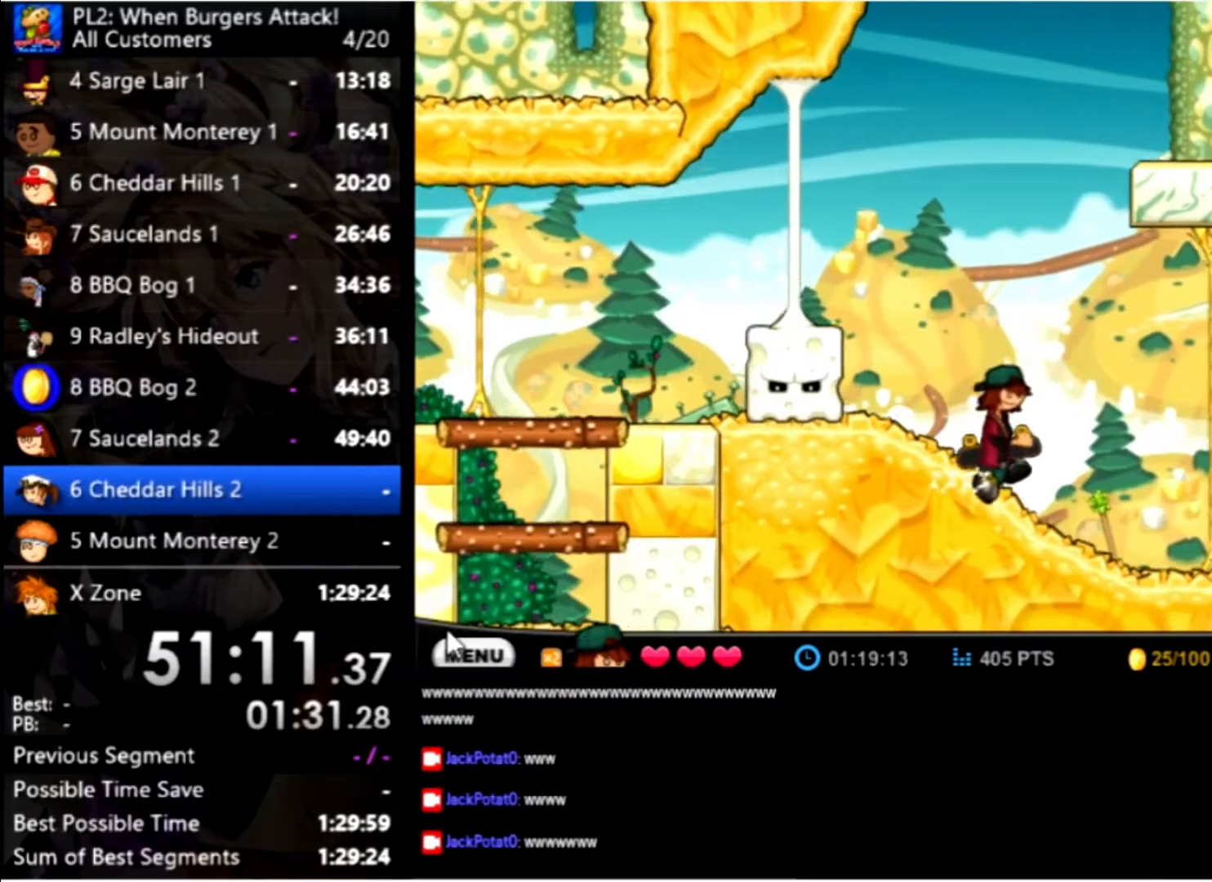
{"keys": ["right"], "mouse": [], "events": []}
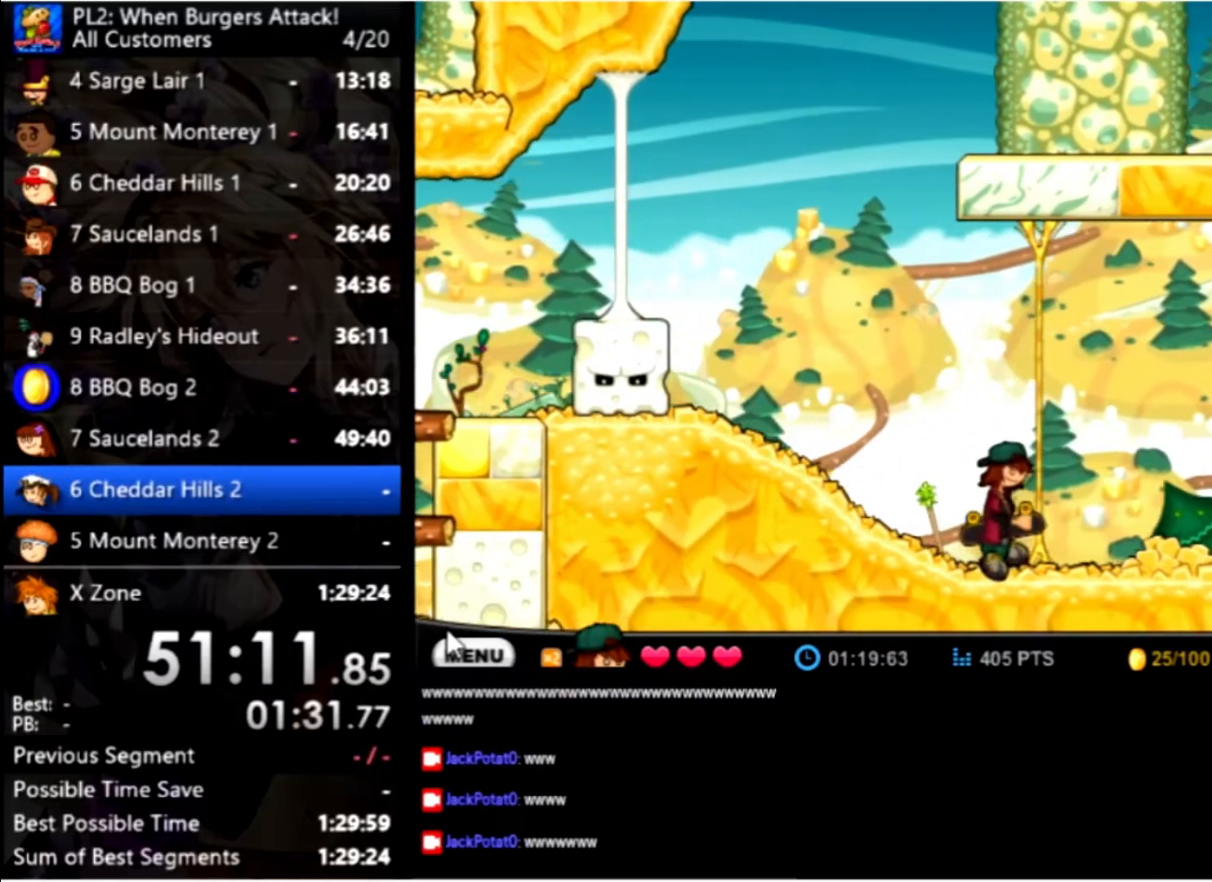
{"keys": ["right", "up"], "mouse": [], "events": [[400, "up", "down"]]}
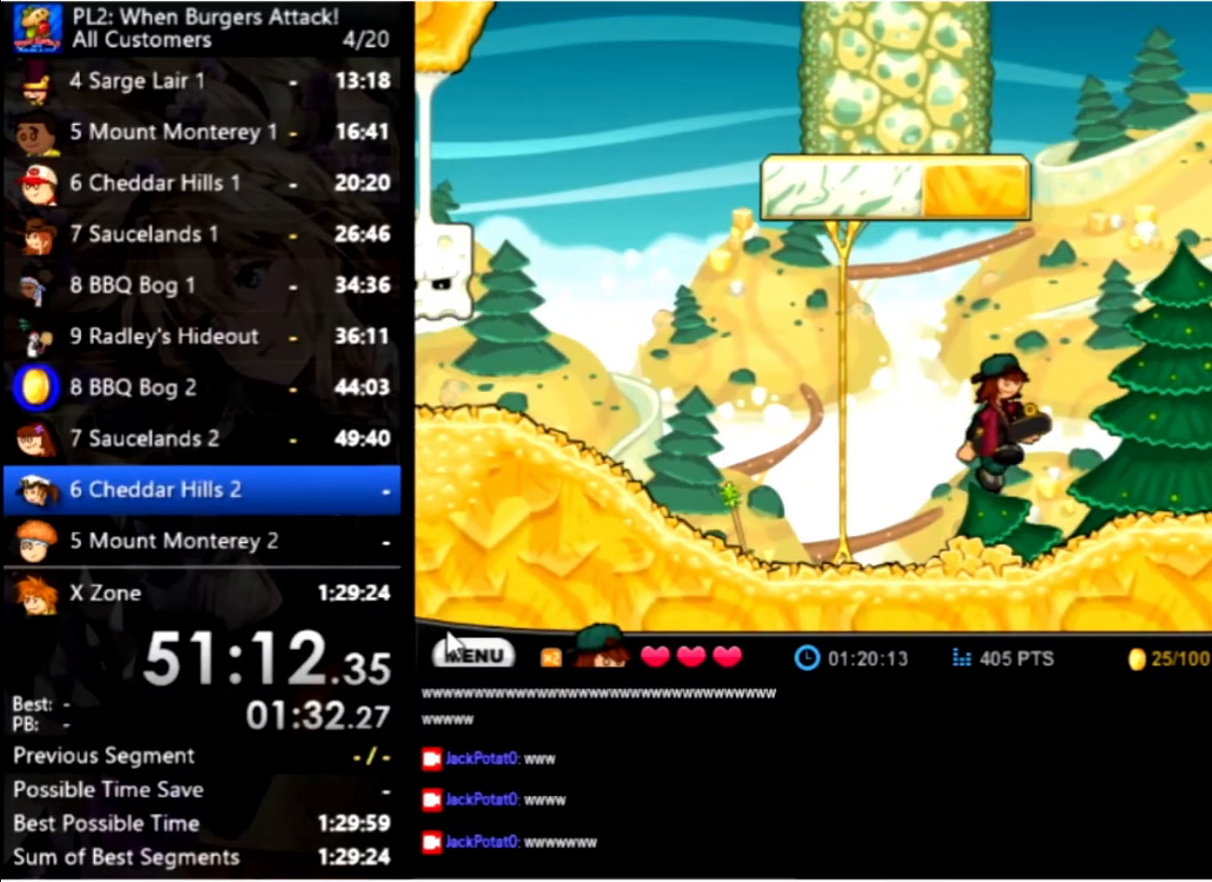
{"keys": ["right"], "mouse": [], "events": [[34, "up", "up"]]}
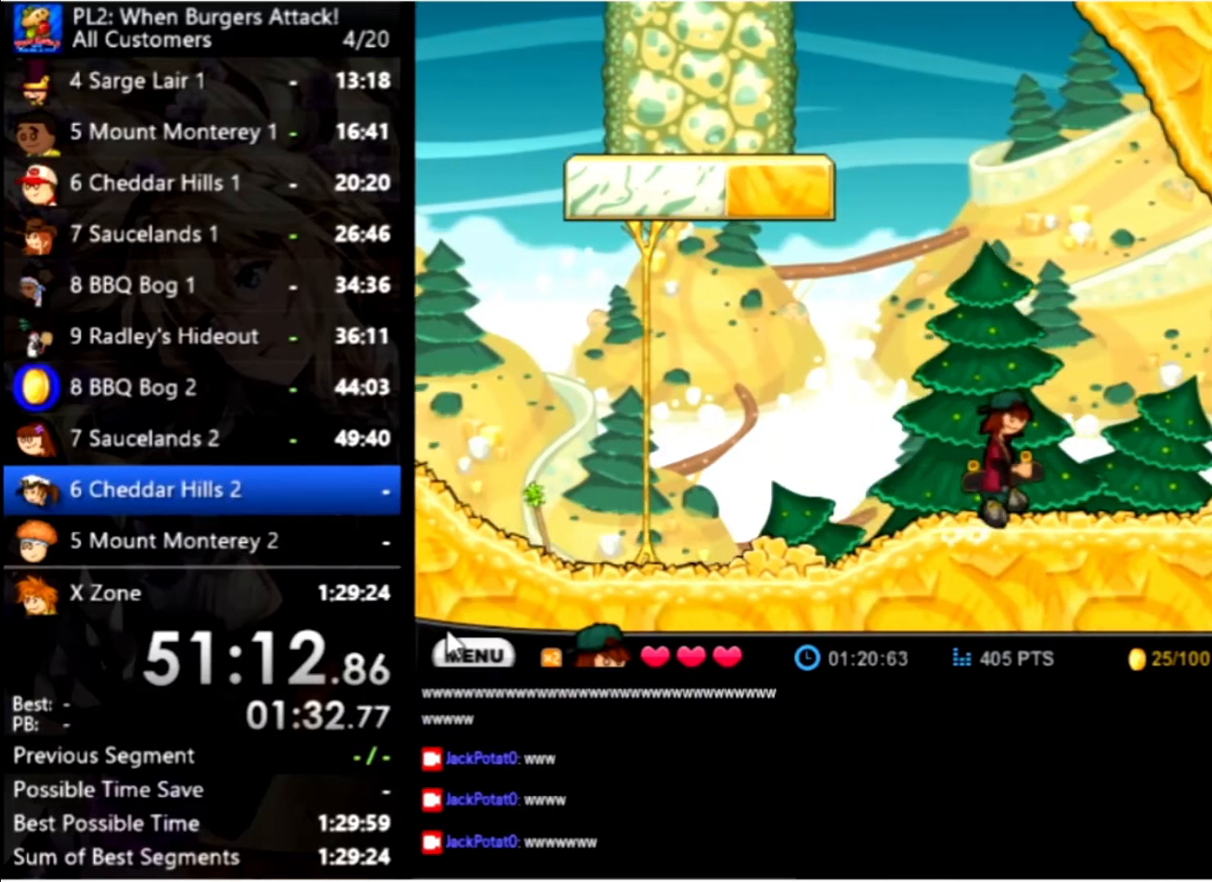
{"keys": ["right"], "mouse": [], "events": []}
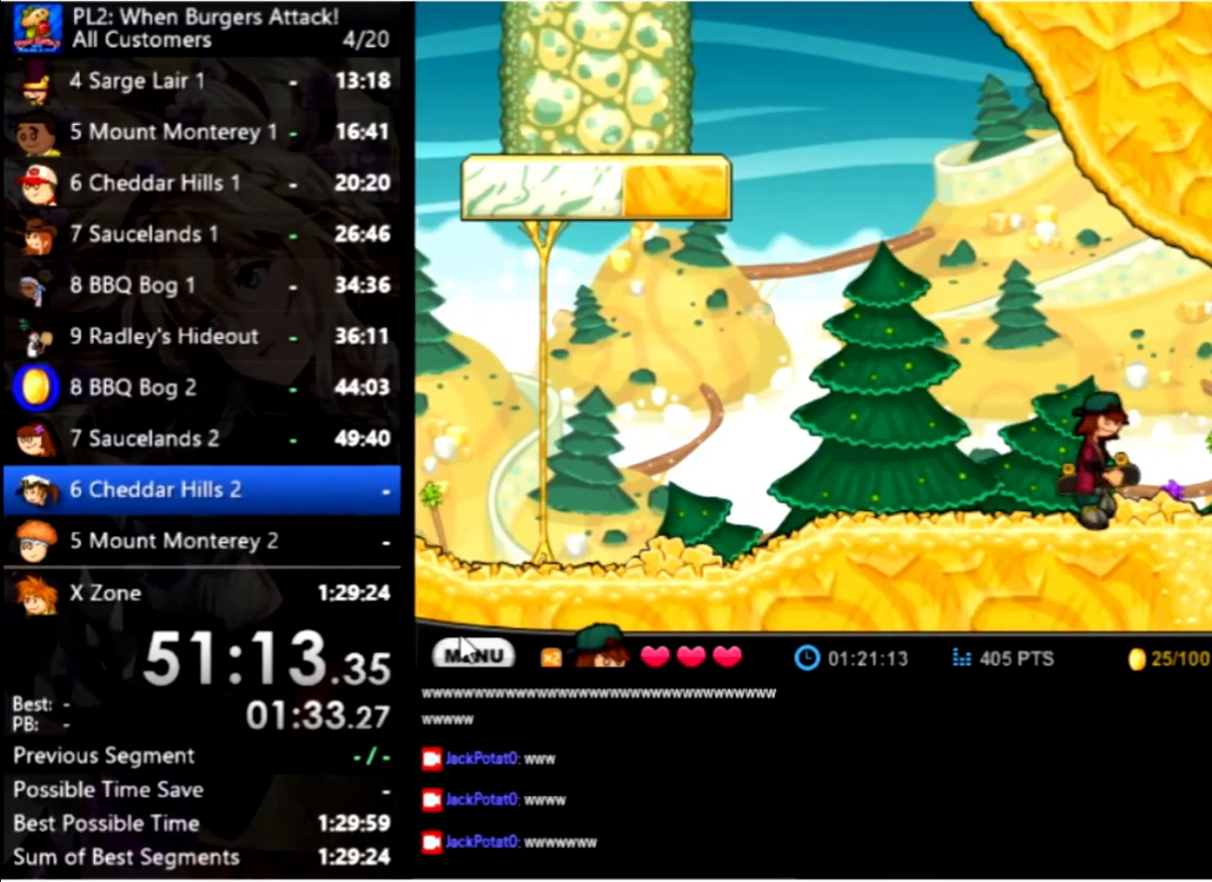
{"keys": ["right"], "mouse": [], "events": []}
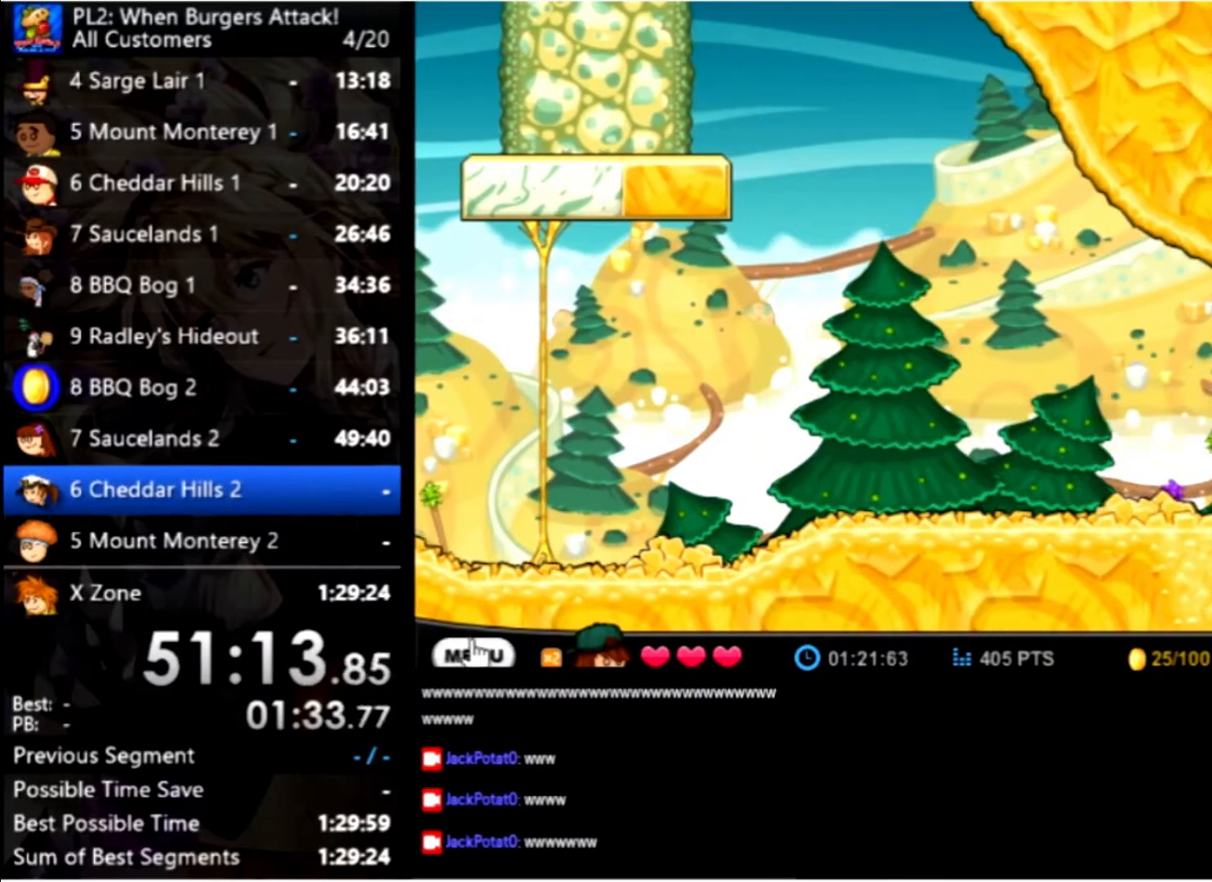
{"keys": ["right"], "mouse": [], "events": []}
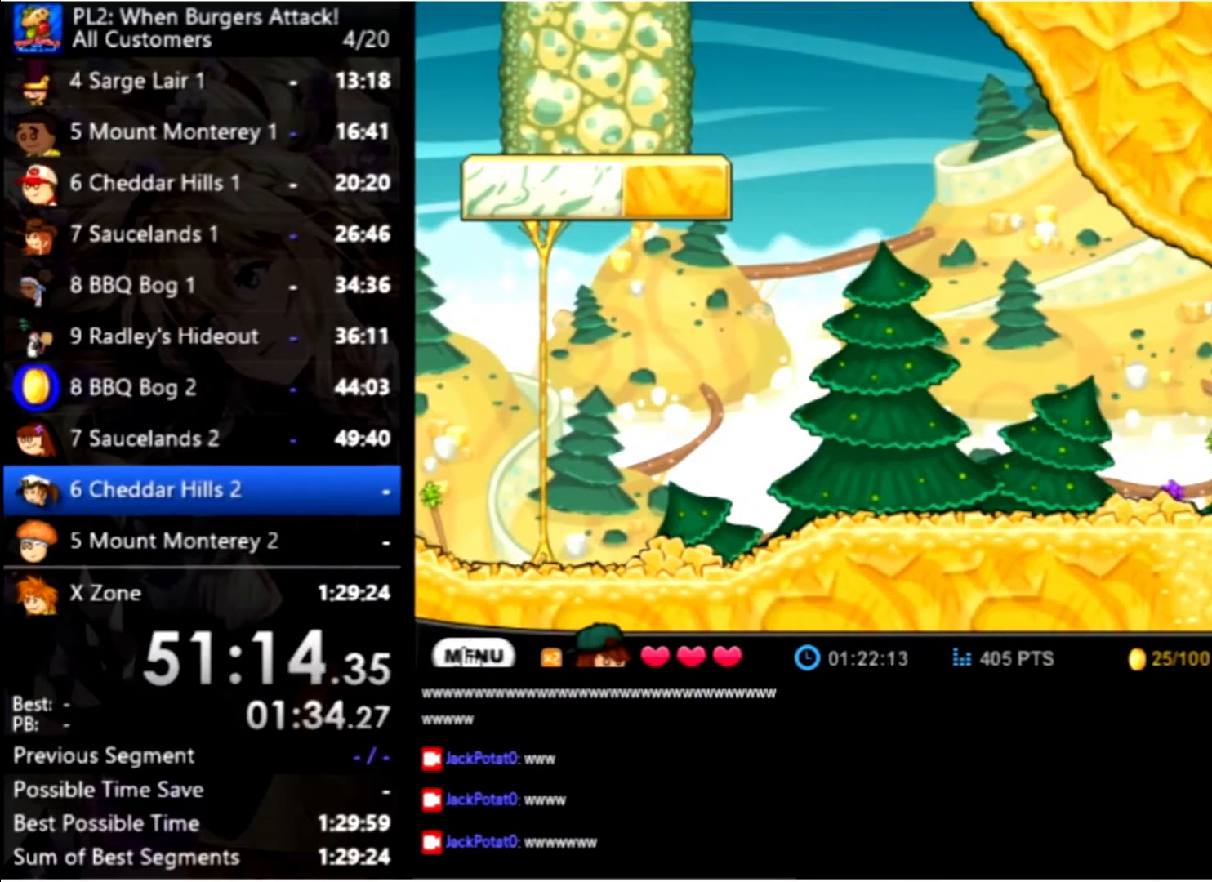
{"keys": ["right"], "mouse": [], "events": []}
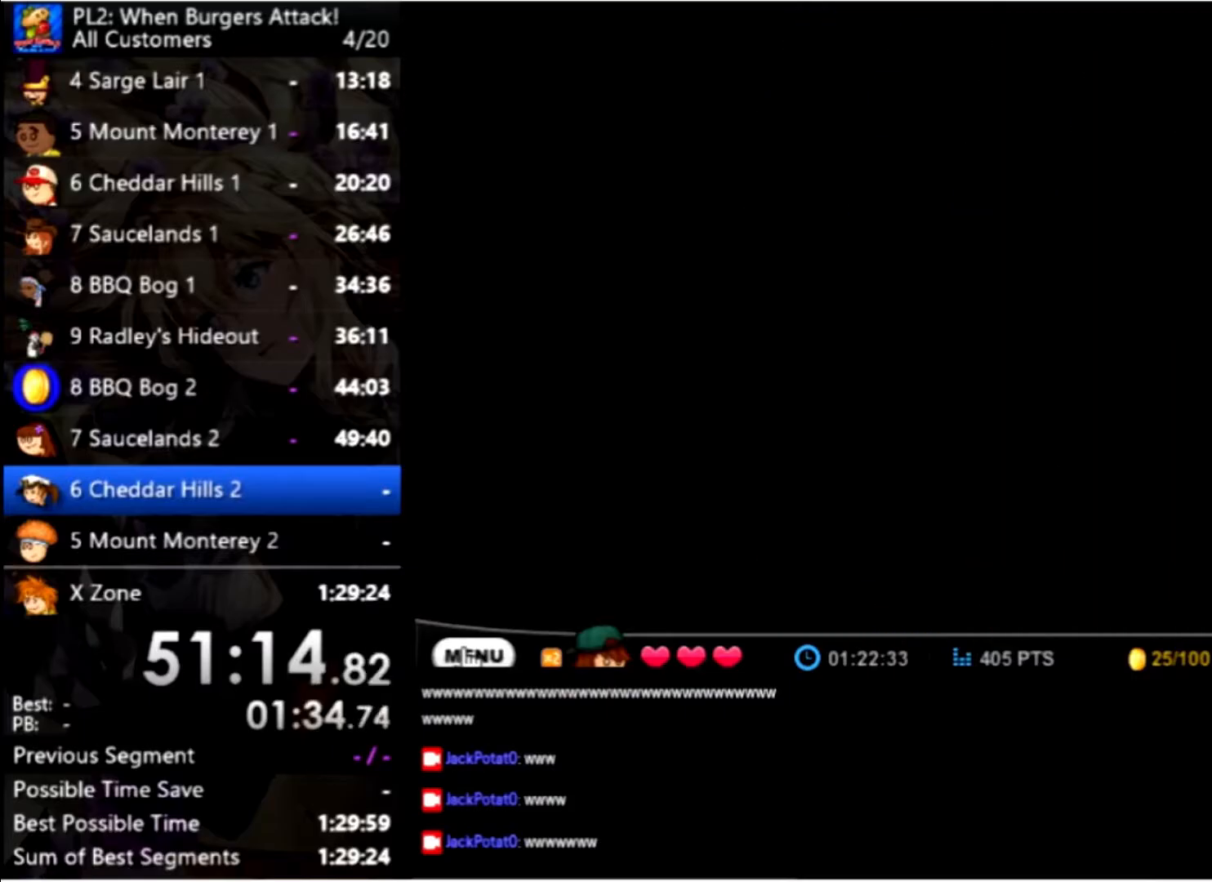
{"keys": ["right"], "mouse": [], "events": []}
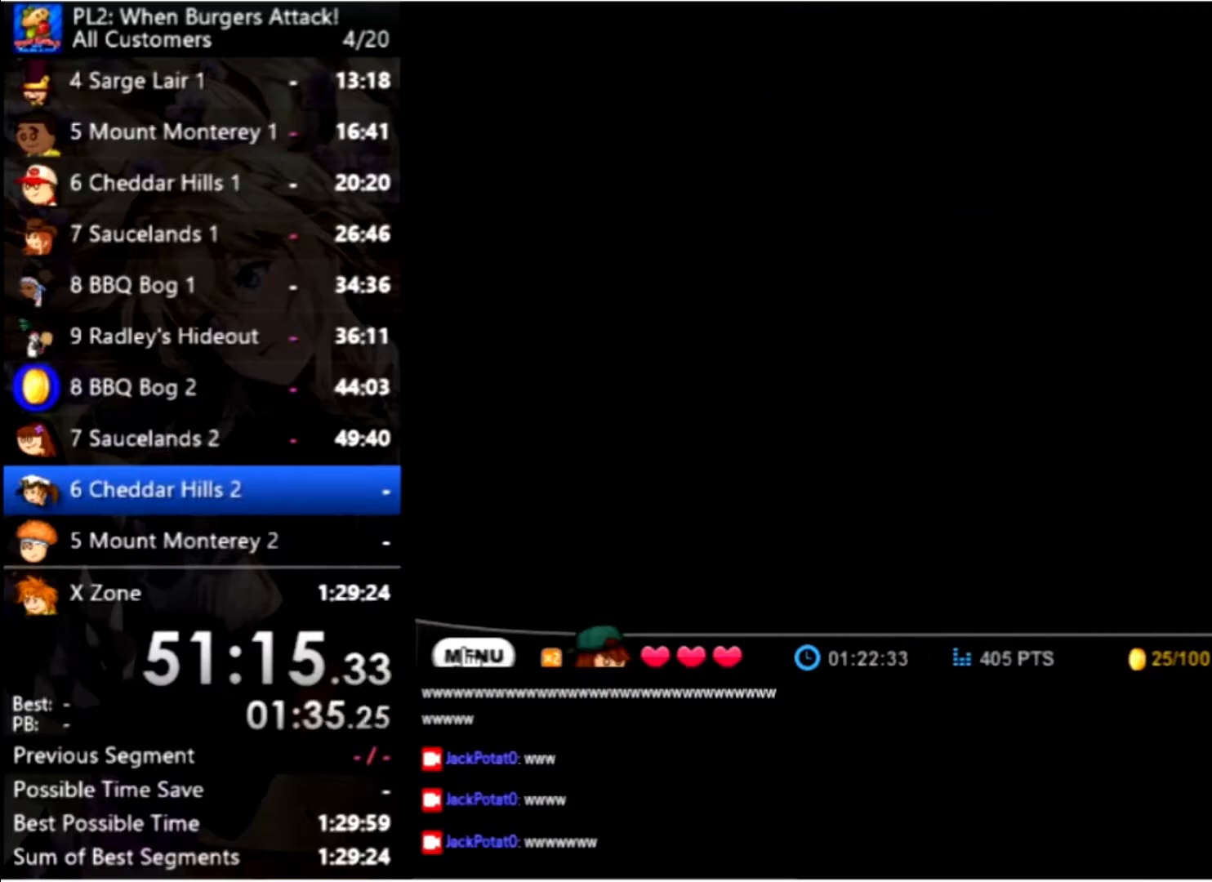
{"keys": ["right"], "mouse": [], "events": []}
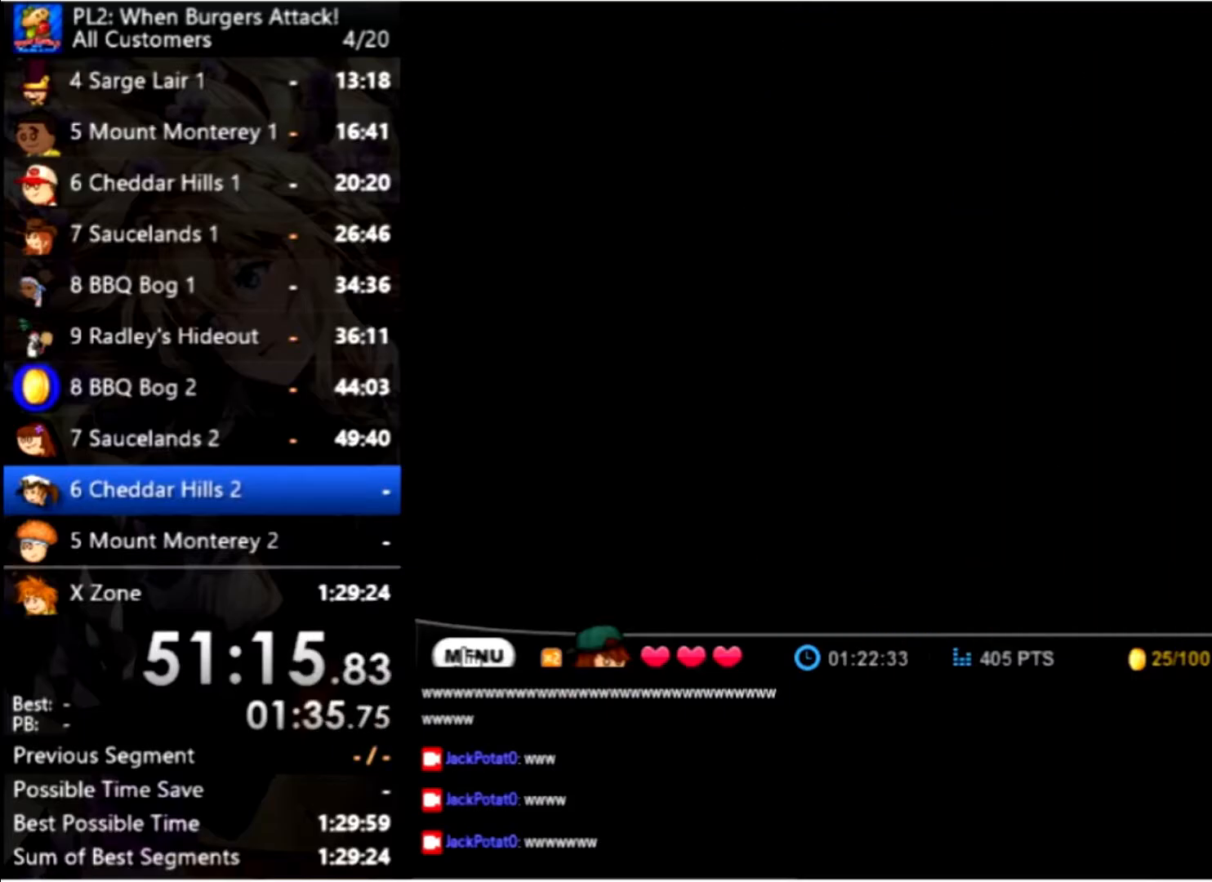
{"keys": ["right"], "mouse": [], "events": []}
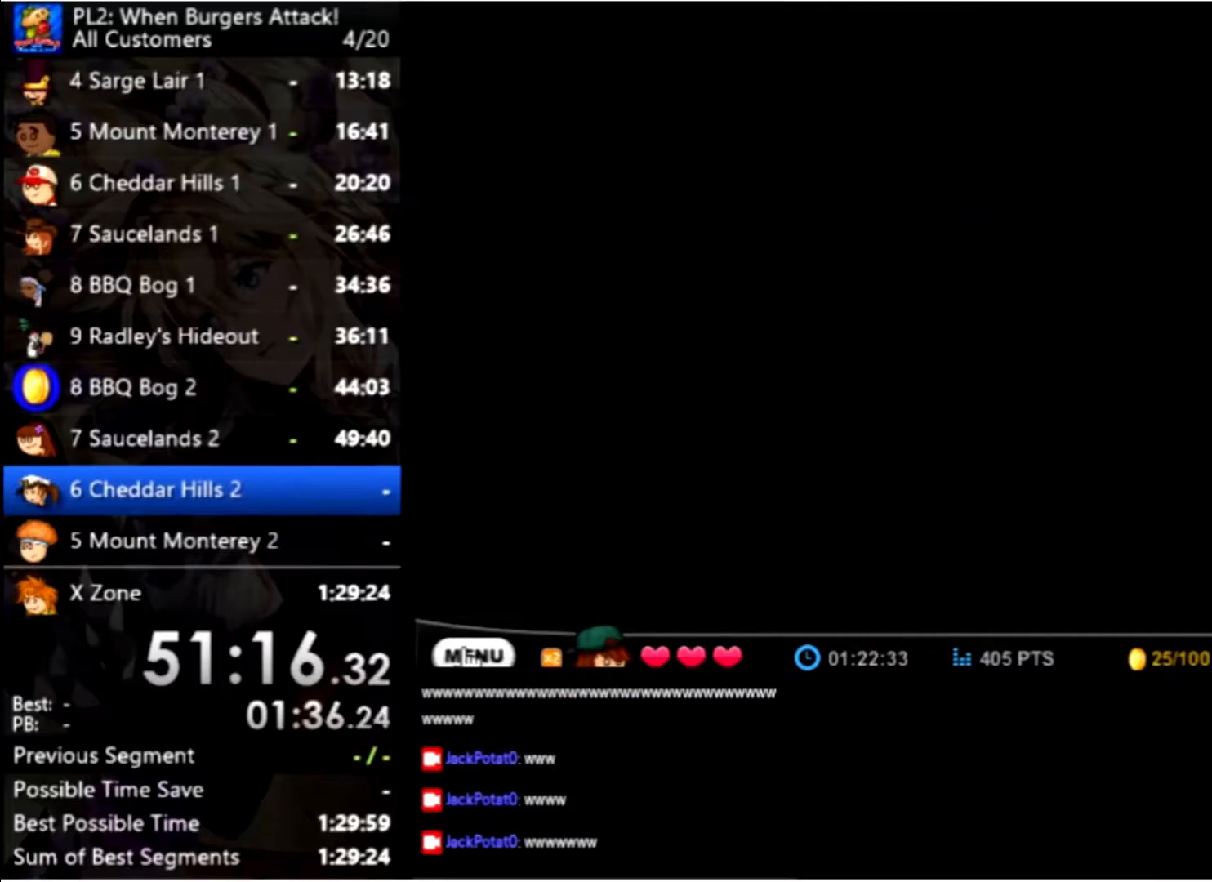
{"keys": ["right"], "mouse": [], "events": []}
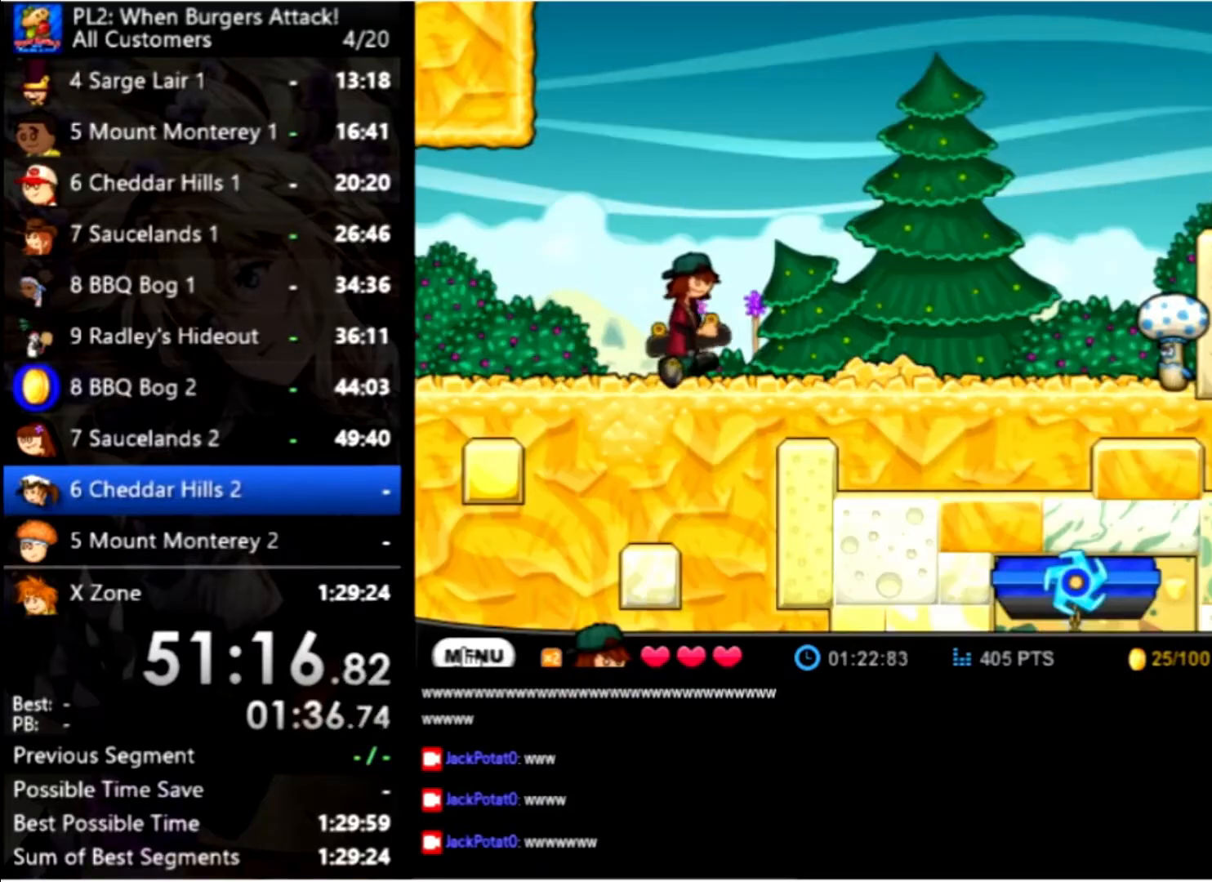
{"keys": ["right", "up"], "mouse": [], "events": [[500, "up", "down"]]}
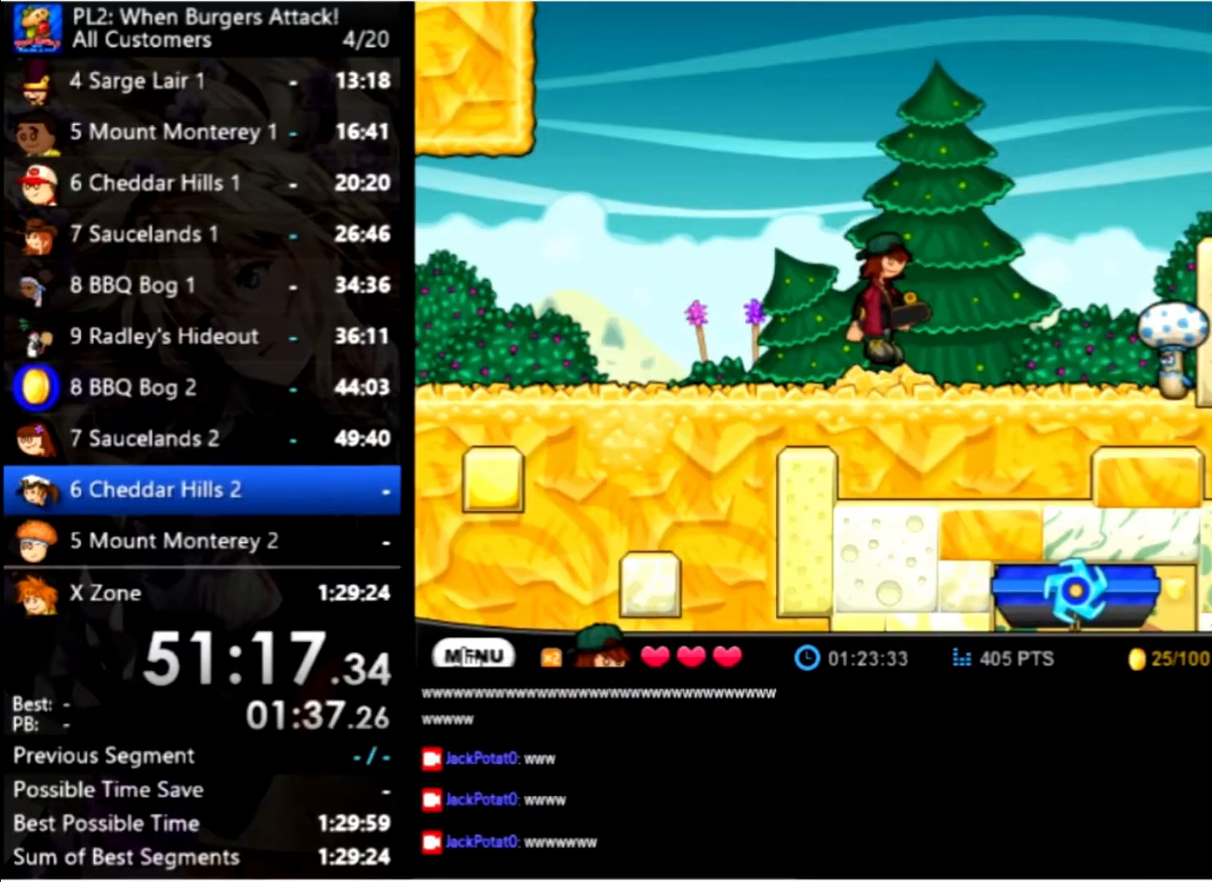
{"keys": ["right"], "mouse": [], "events": [[100, "up", "up"], [200, "up", "down"], [366, "up", "up"]]}
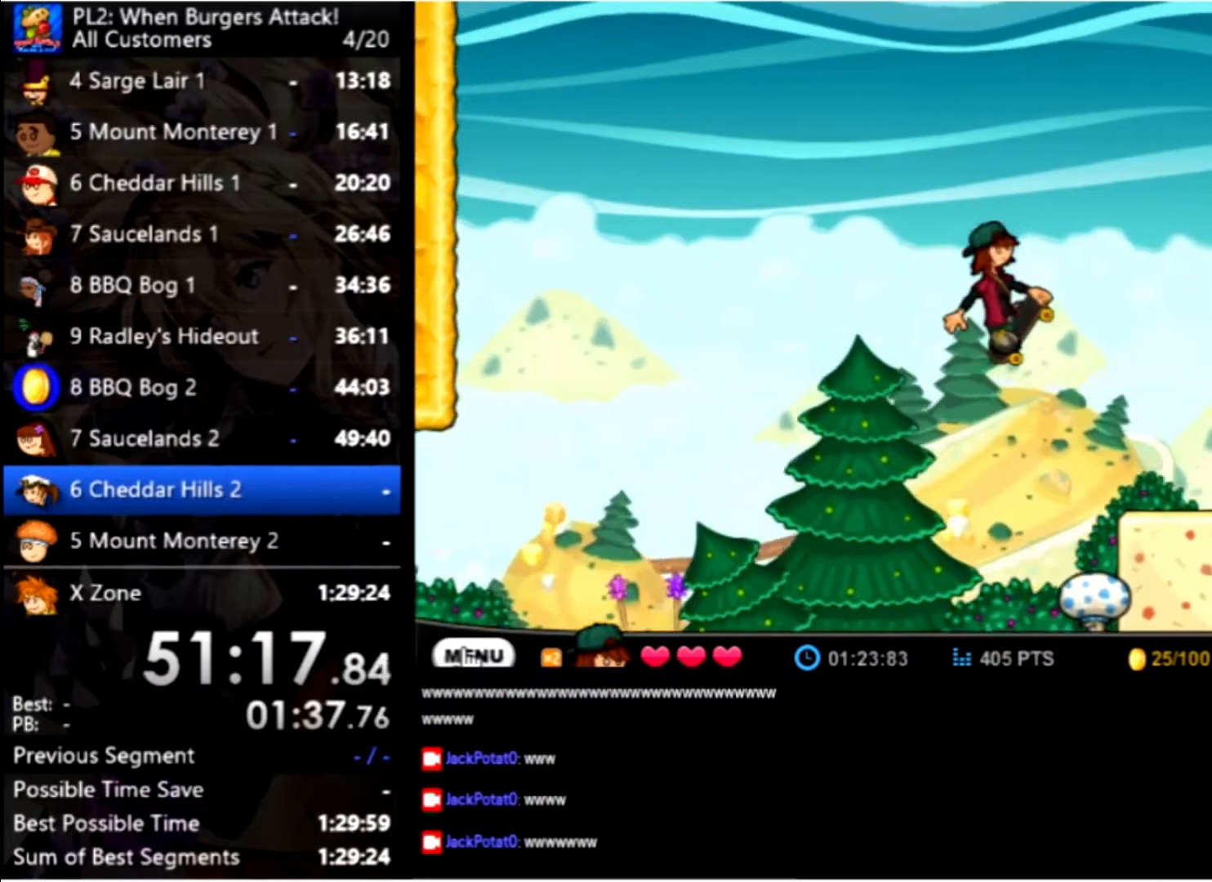
{"keys": ["right"], "mouse": [], "events": []}
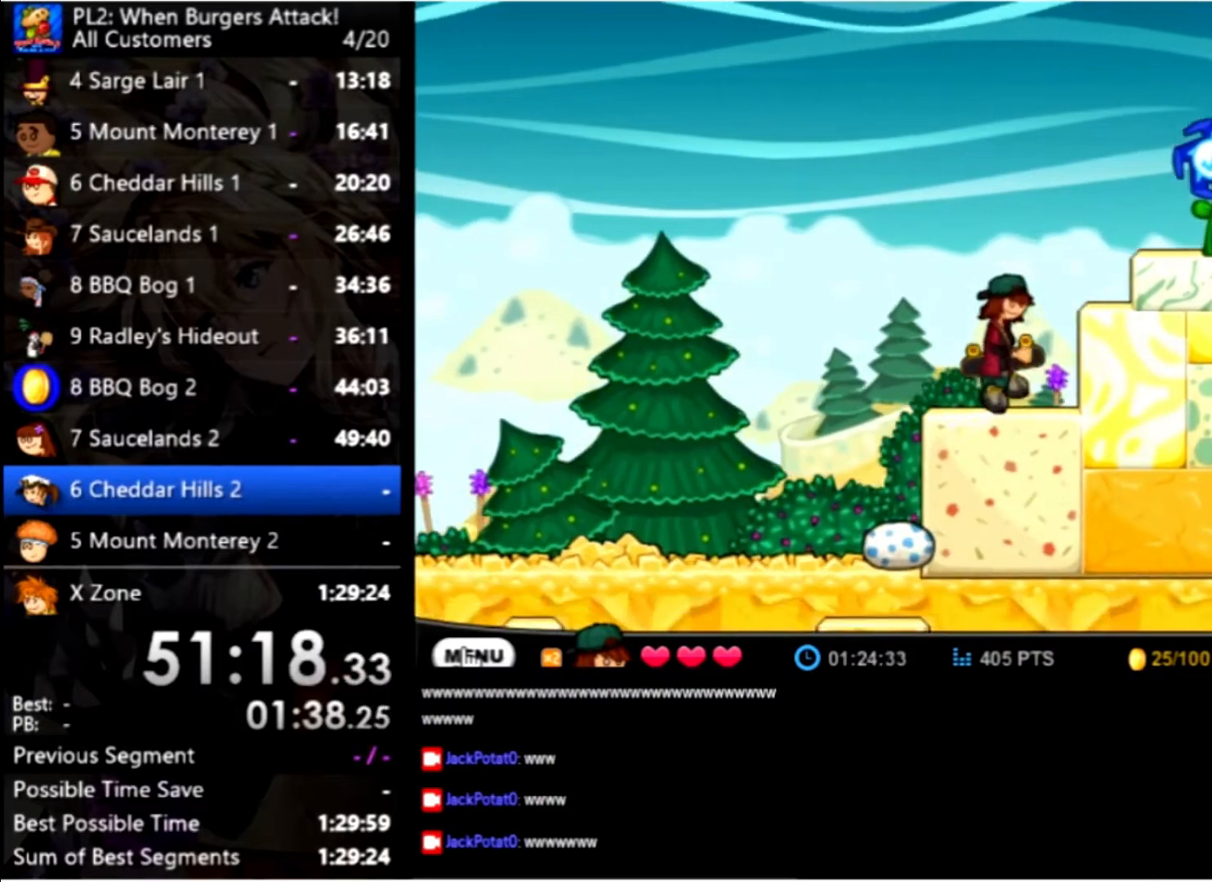
{"keys": [], "mouse": [], "events": [[33, "up", "down"], [266, "up", "up"], [466, "right", "up"]]}
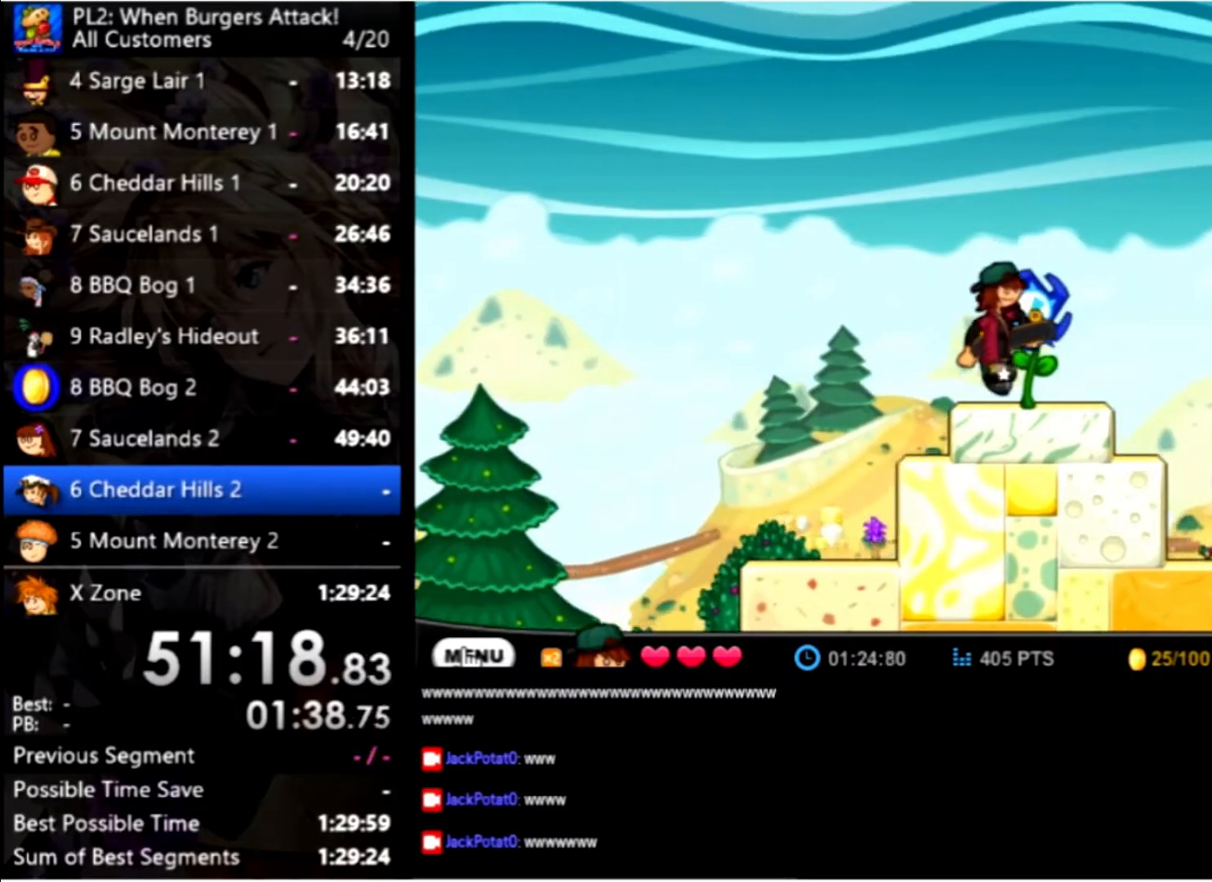
{"keys": [], "mouse": [], "events": [[266, "mouse_left", "down"], [433, "mouse_left", "up"]]}
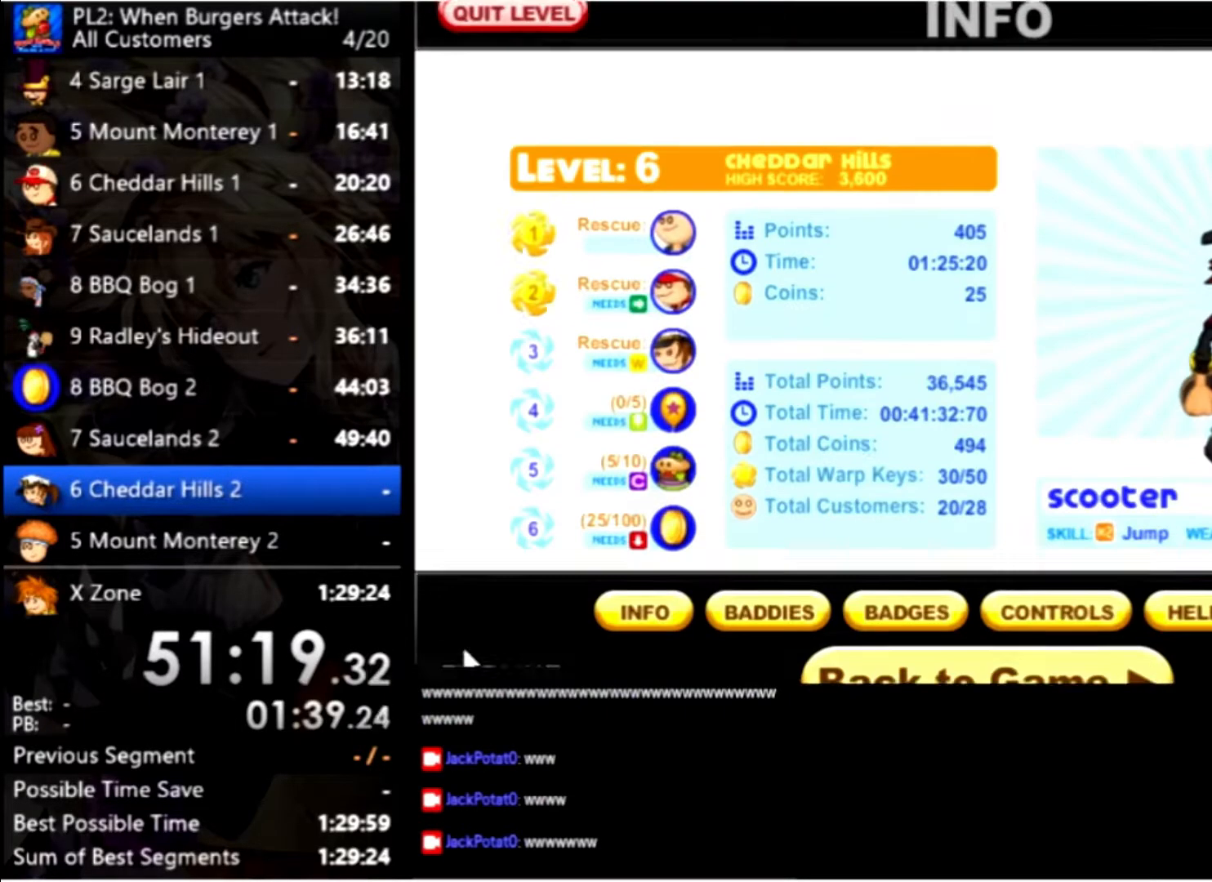
{"keys": [], "mouse": [], "events": []}
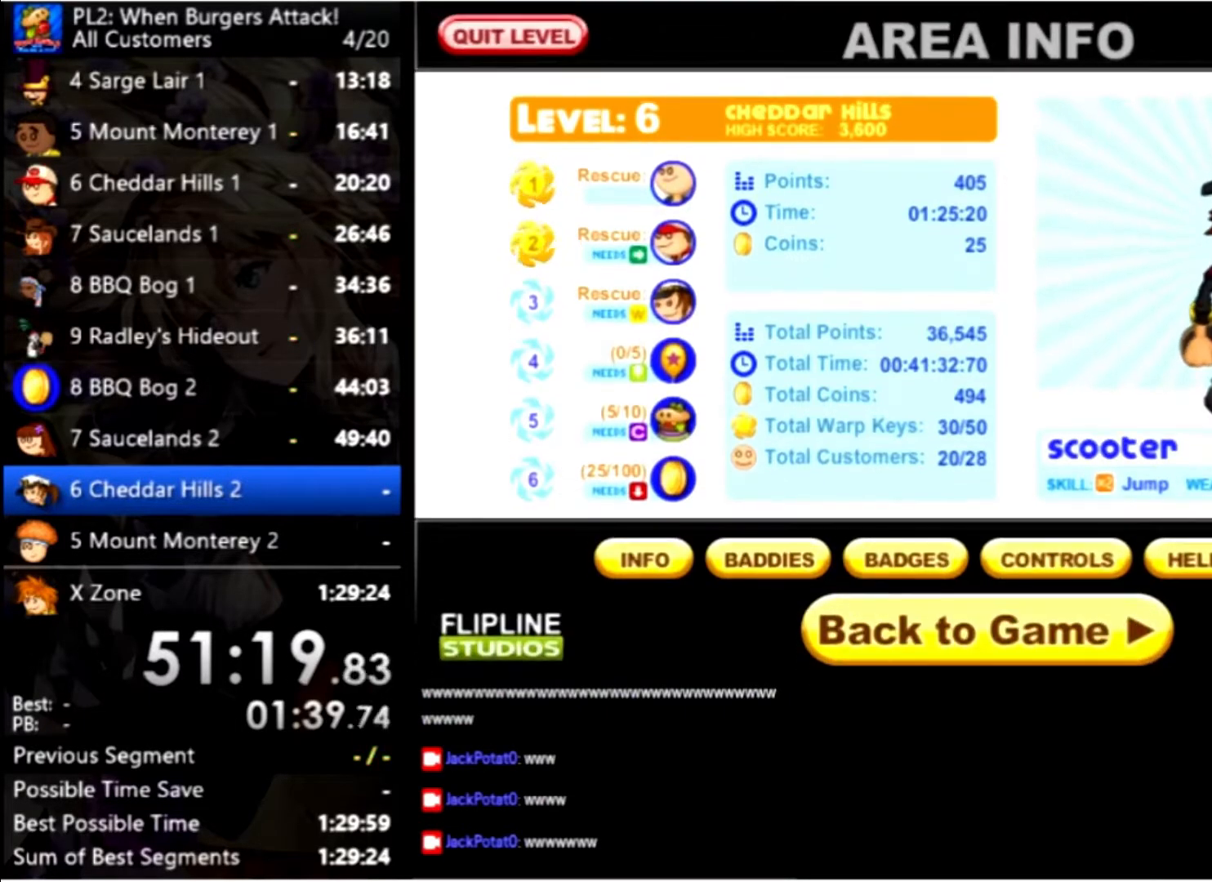
{"keys": [], "mouse": [], "events": [[266, "mouse_left", "down"], [366, "mouse_left", "up"]]}
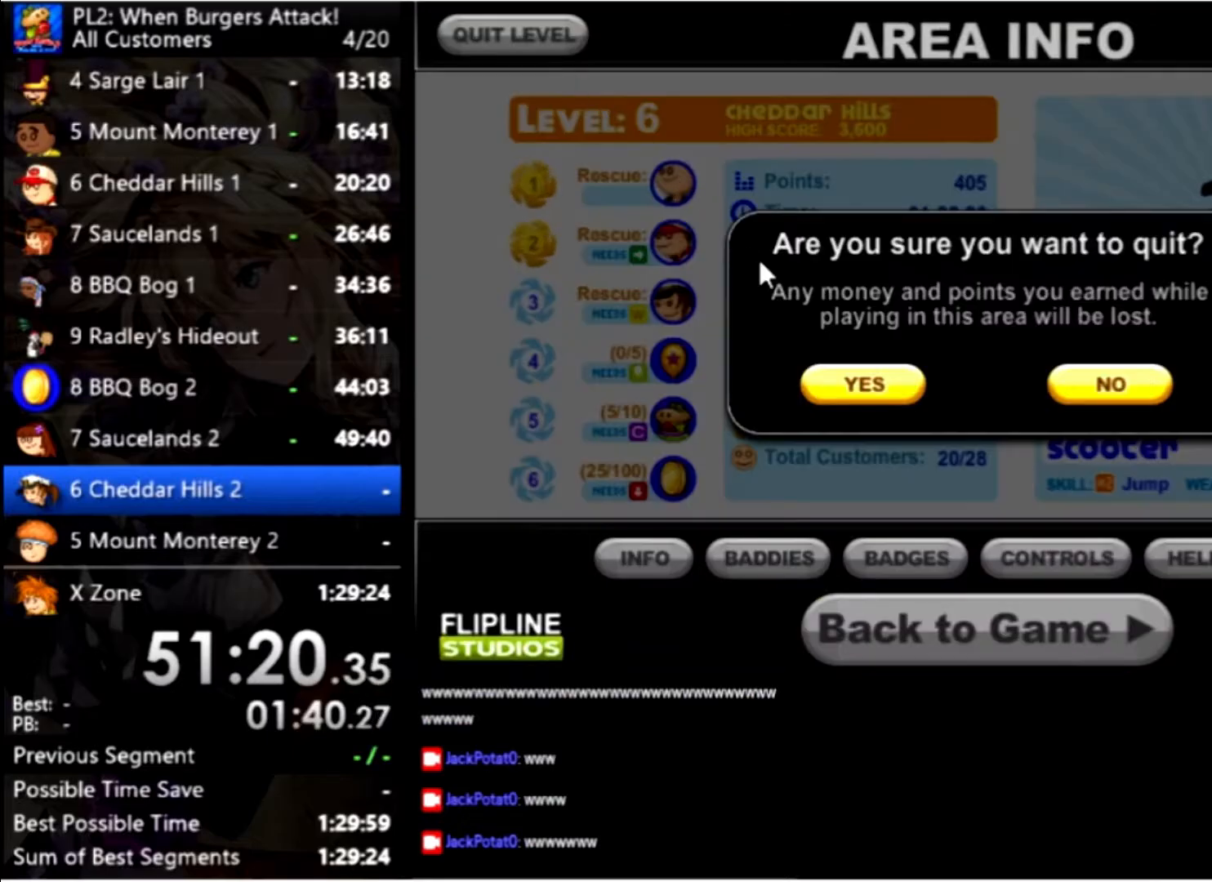
{"keys": [], "mouse": ["left"], "events": [[466, "mouse_left", "down"]]}
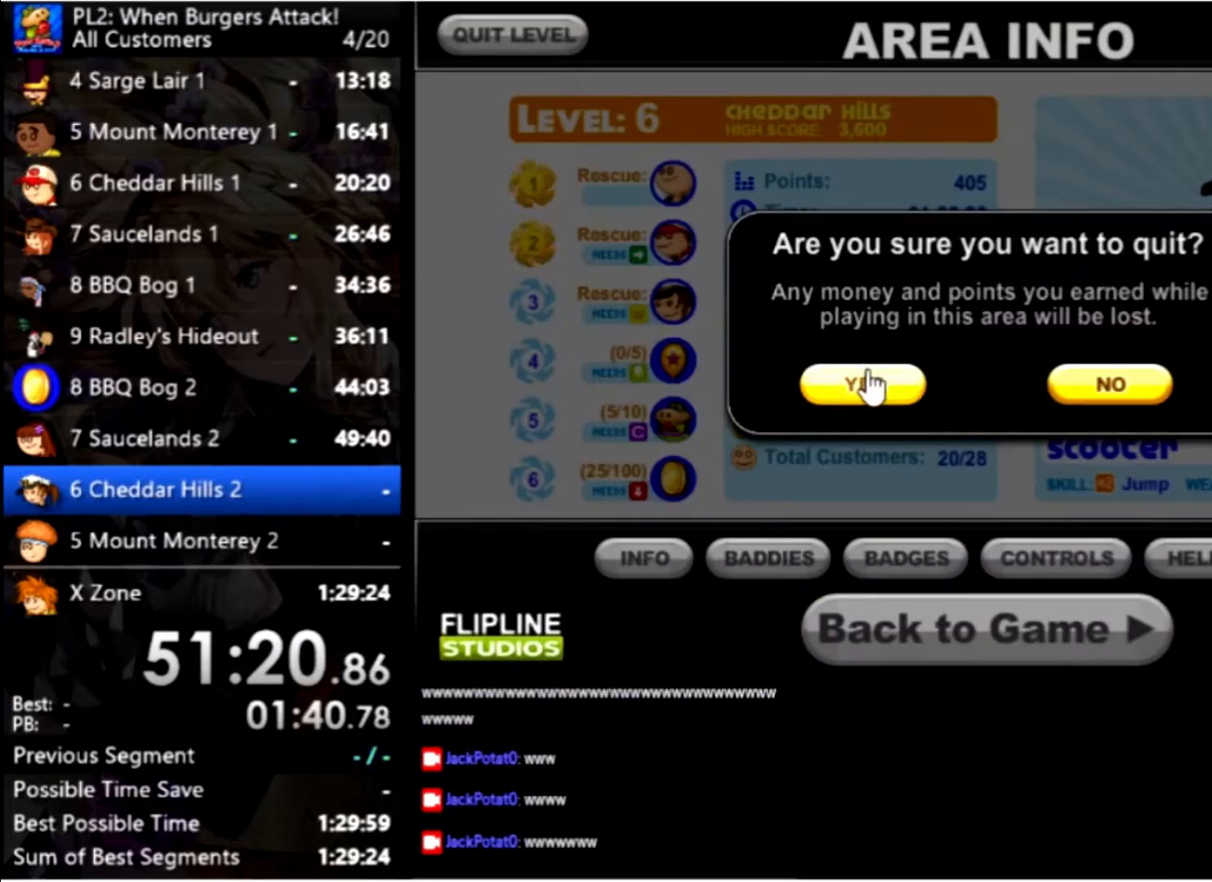
{"keys": [], "mouse": [], "events": [[66, "mouse_left", "up"]]}
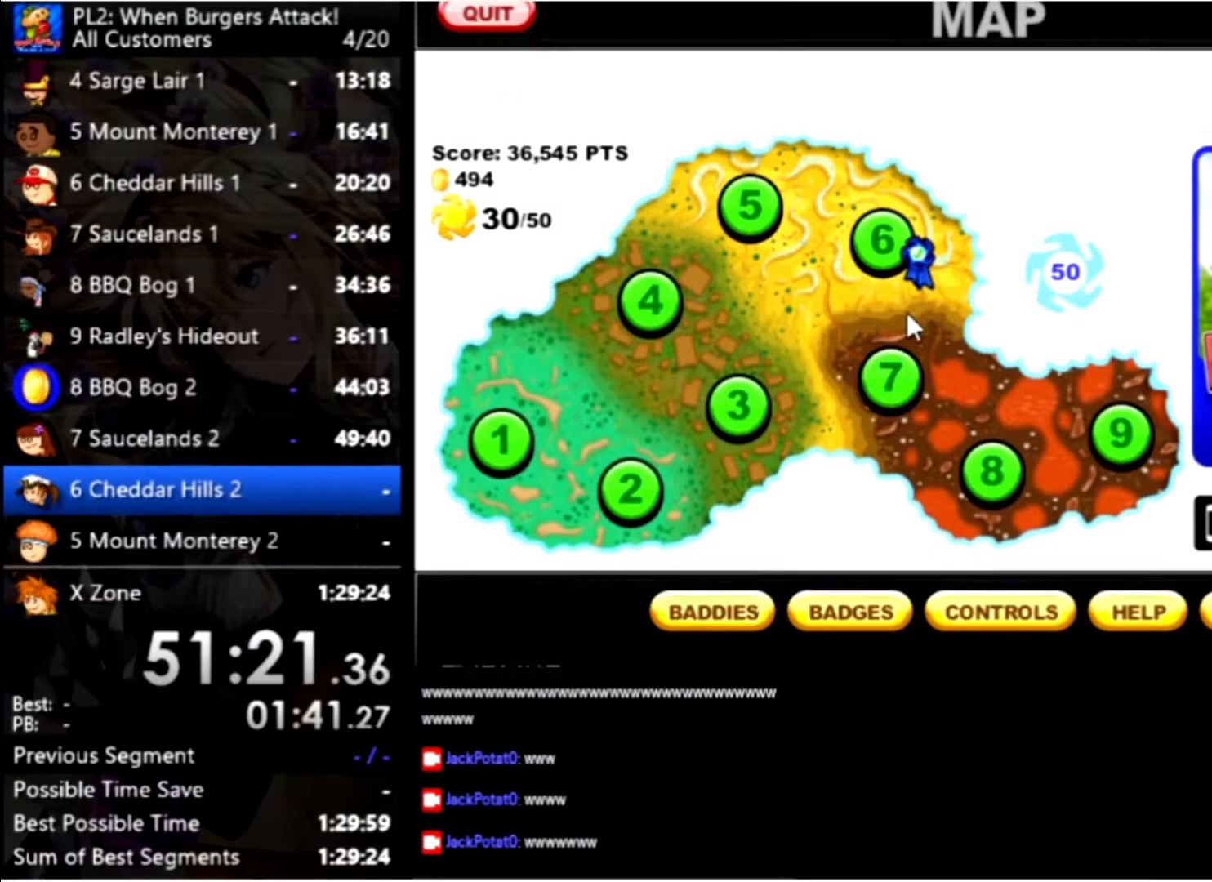
{"keys": [], "mouse": [], "events": []}
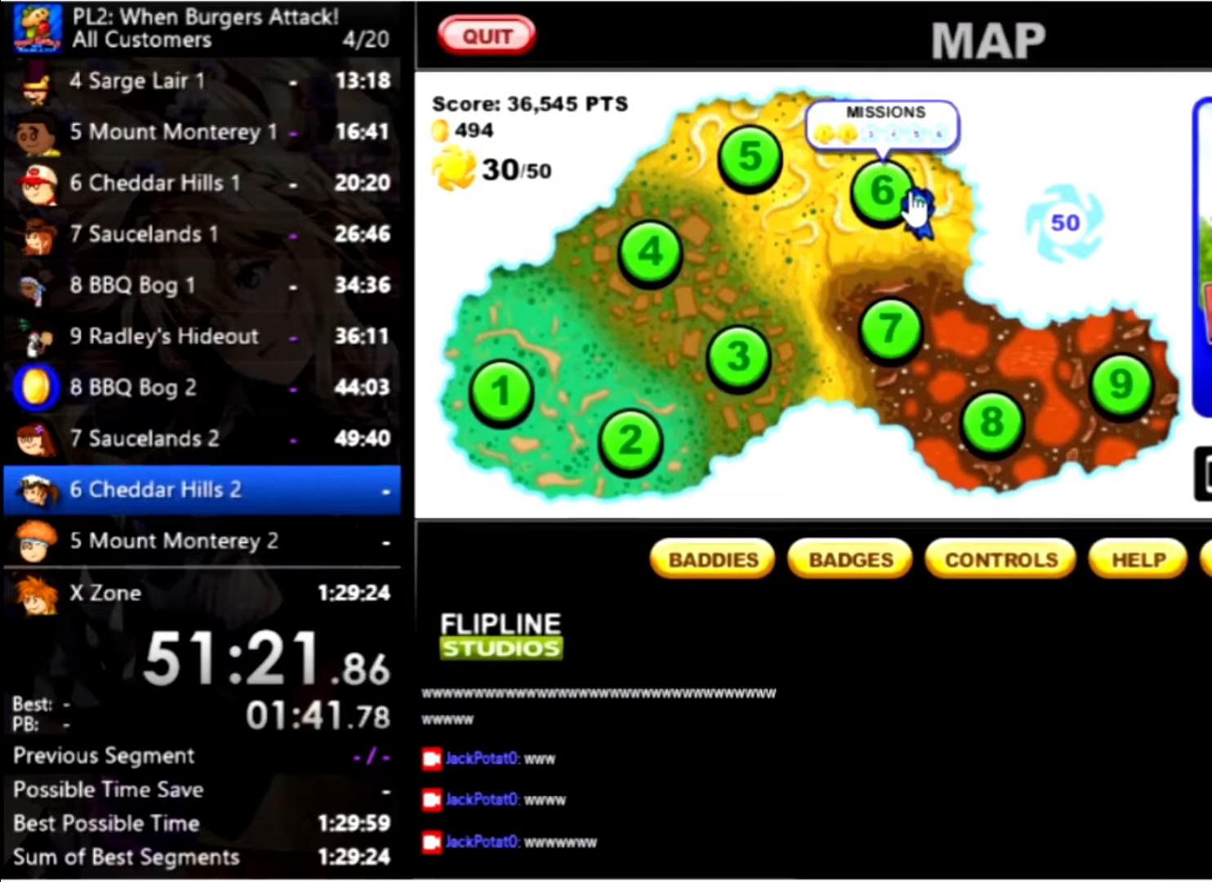
{"keys": [], "mouse": [], "events": [[100, "mouse_left", "down"], [200, "mouse_left", "up"]]}
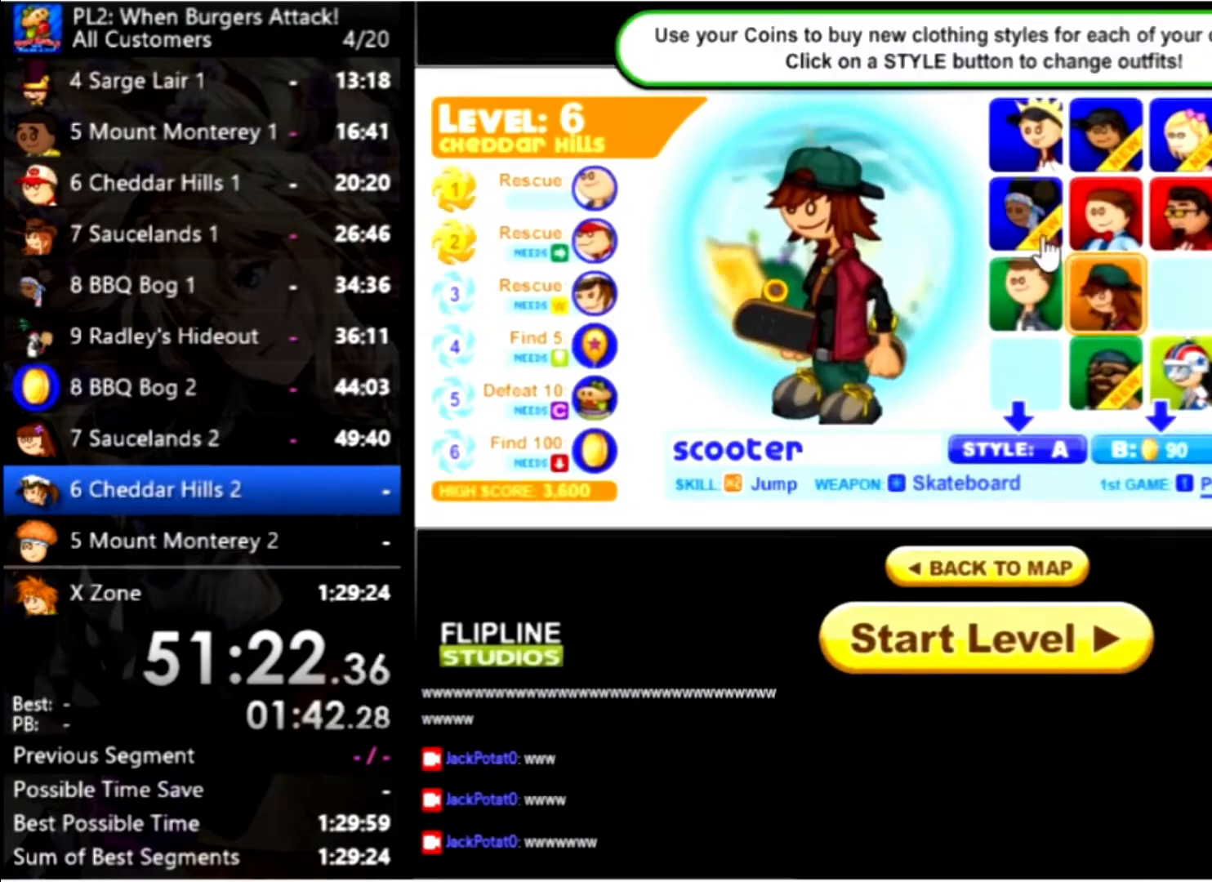
{"keys": [], "mouse": [], "events": []}
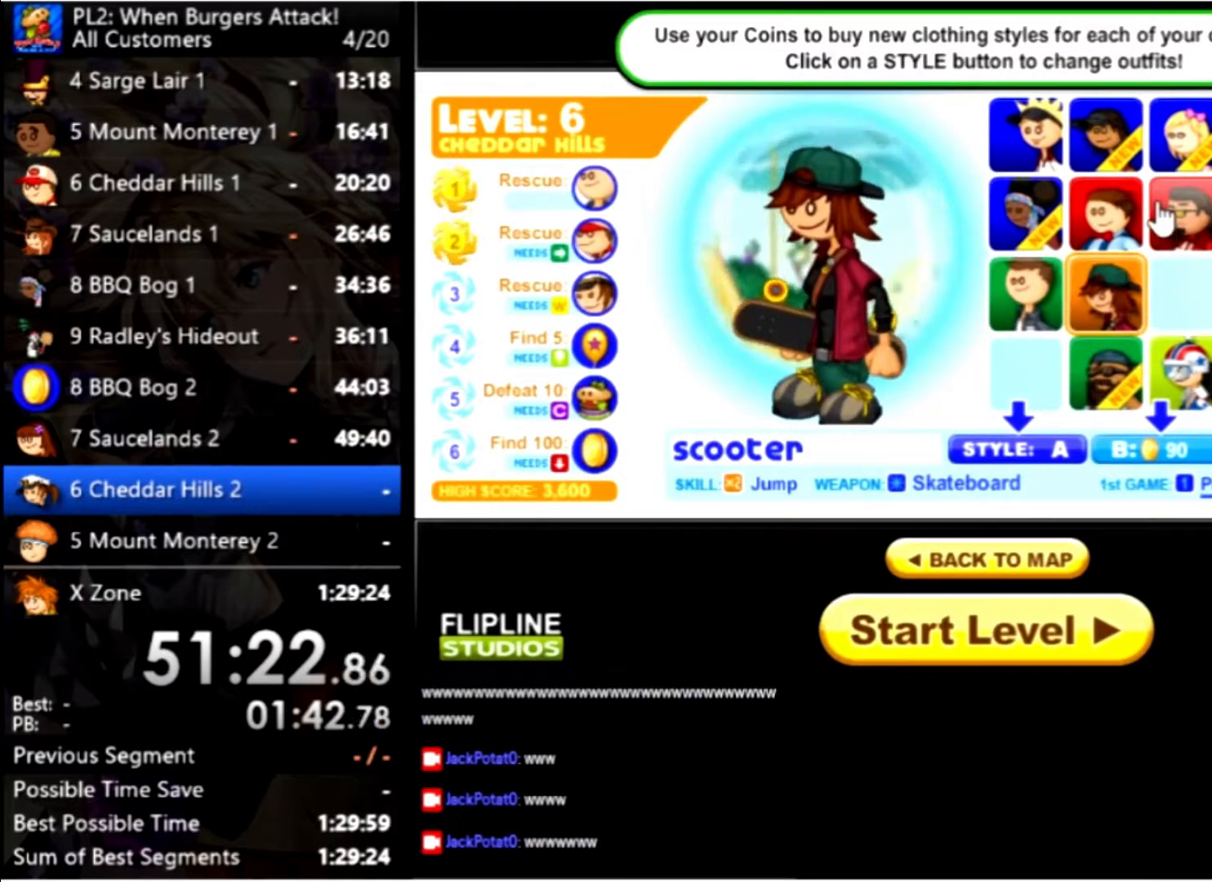
{"keys": [], "mouse": [], "events": [[100, "mouse_left", "down"], [200, "mouse_left", "up"]]}
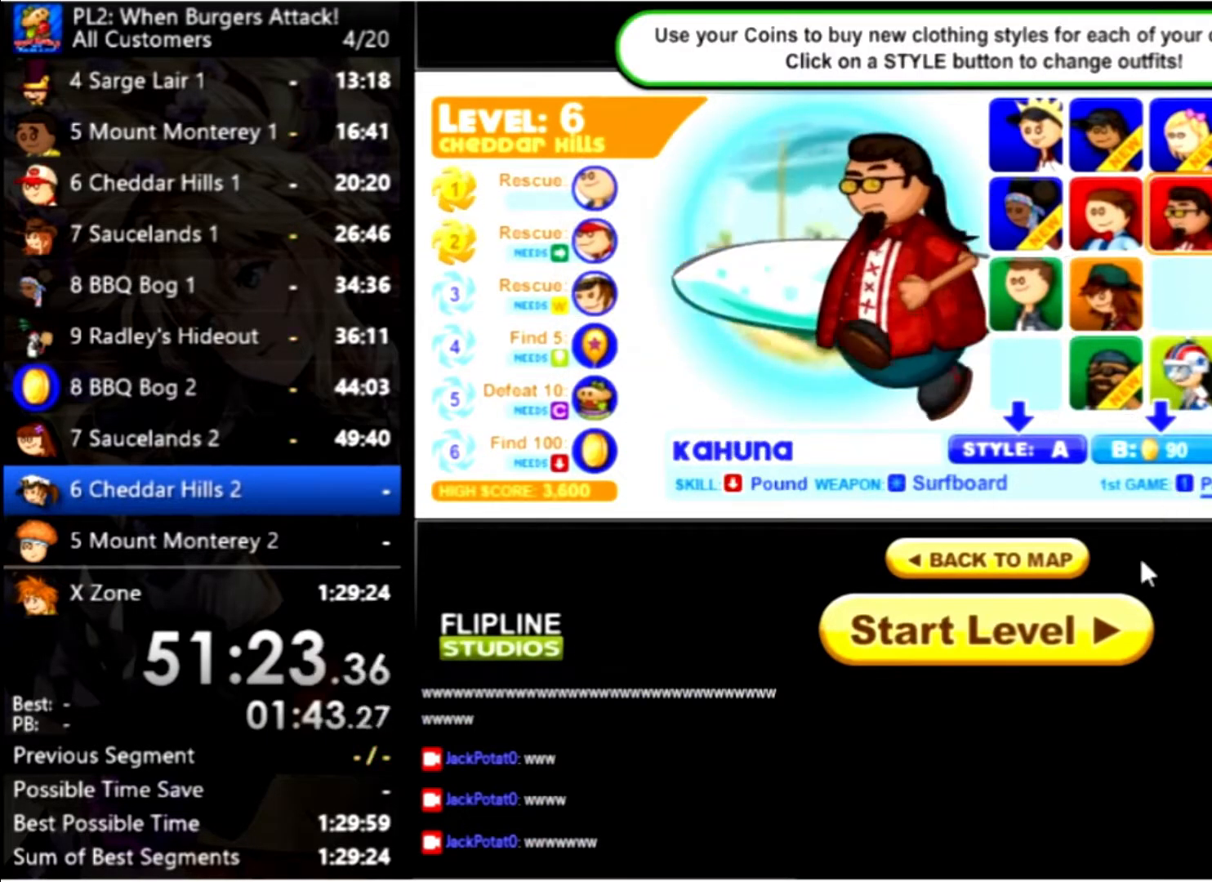
{"keys": [], "mouse": [], "events": [[233, "mouse_left", "down"], [400, "mouse_left", "up"]]}